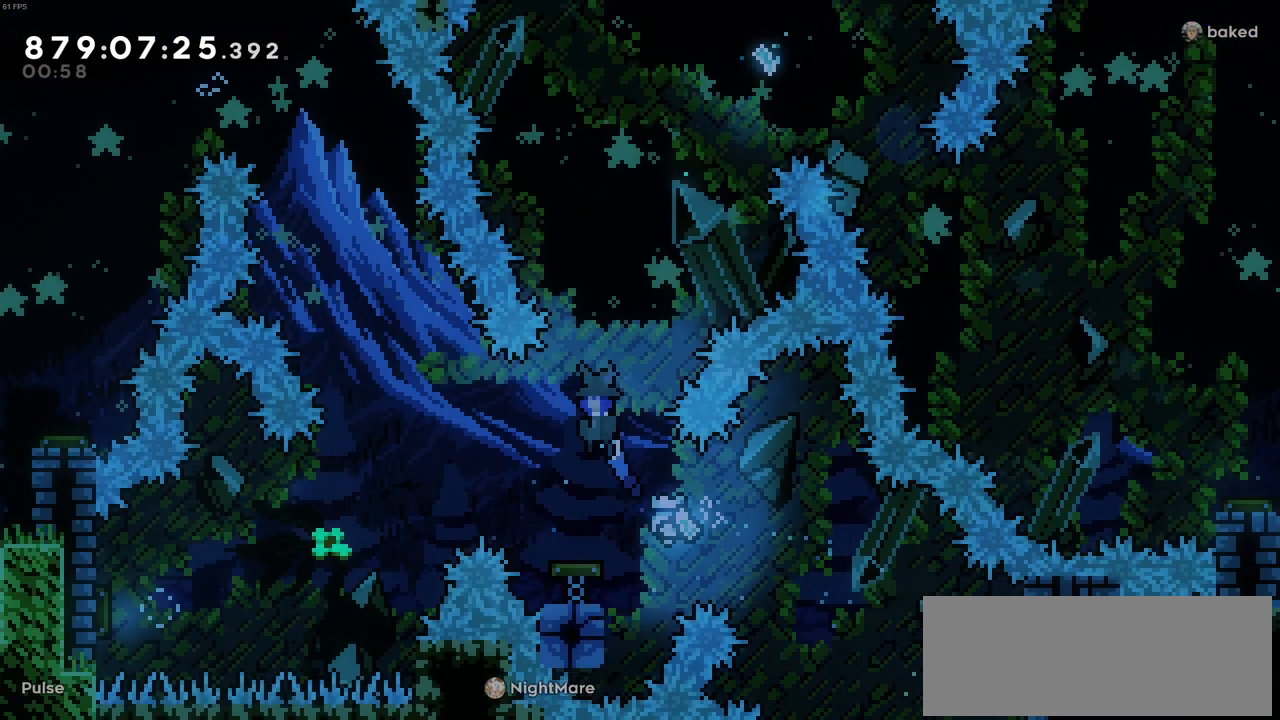
Gameplay with keyboard; each line is a JSON object with the keys held at the frame after it. "events" lists presses ("down") and releases ("up") of "c", "demo", "down", "left", "right", "up", "x" and "z" between this image and that frame as [ms after this image, input, new state], when the widget could be followed in between. No other keys are recorded. Mouse input is not recorded. Key names are as the overlay labels them; some are game actions (e.g. jump) rather than physical keys.
{"keys": [], "events": [[100, "right", "down"], [183, "right", "up"], [233, "up", "down"], [283, "x", "down"], [416, "up", "up"], [416, "x", "up"]]}
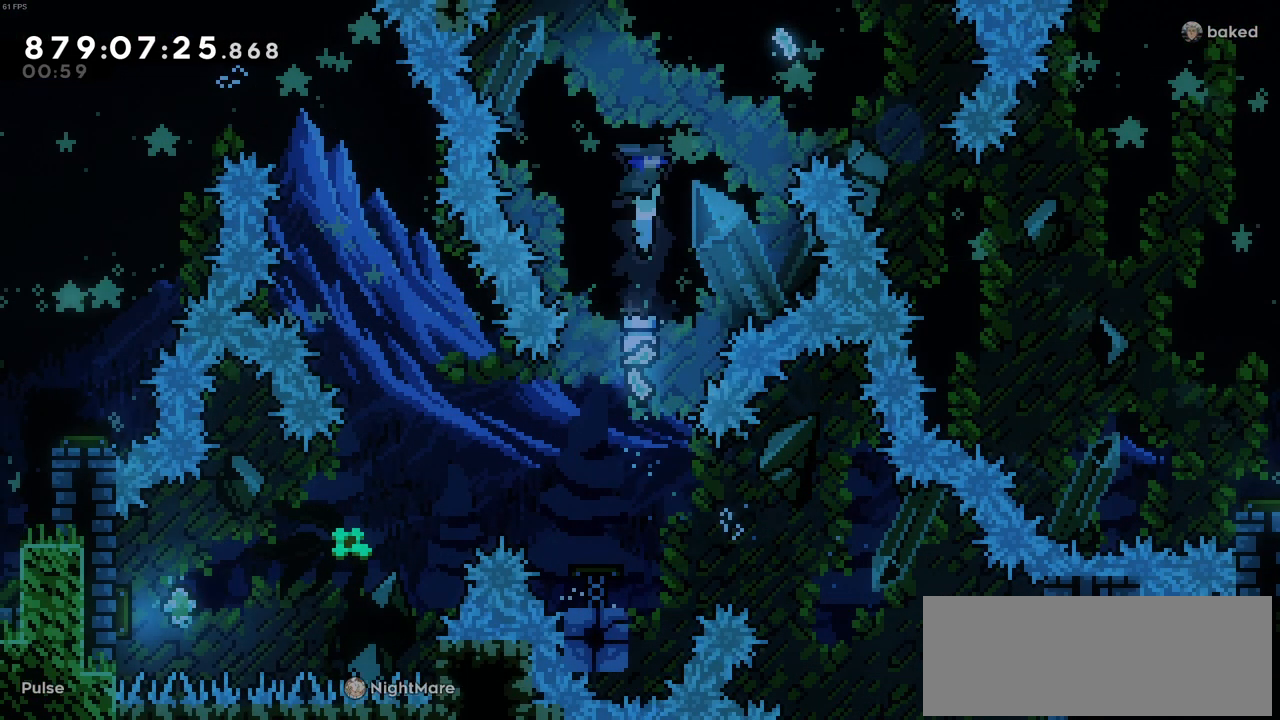
{"keys": ["right"], "events": [[16, "right", "down"], [66, "up", "down"], [66, "x", "down"], [250, "x", "up"], [300, "up", "up"]]}
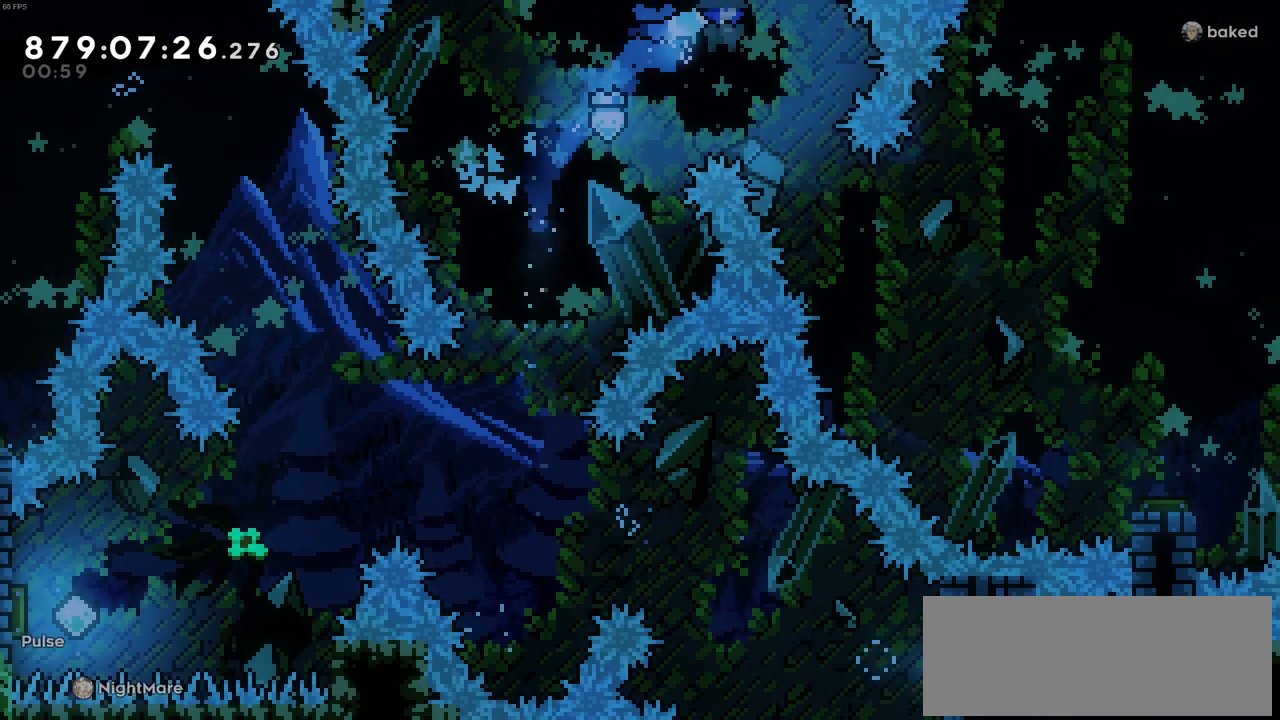
{"keys": ["right"], "events": [[83, "right", "up"], [216, "right", "down"]]}
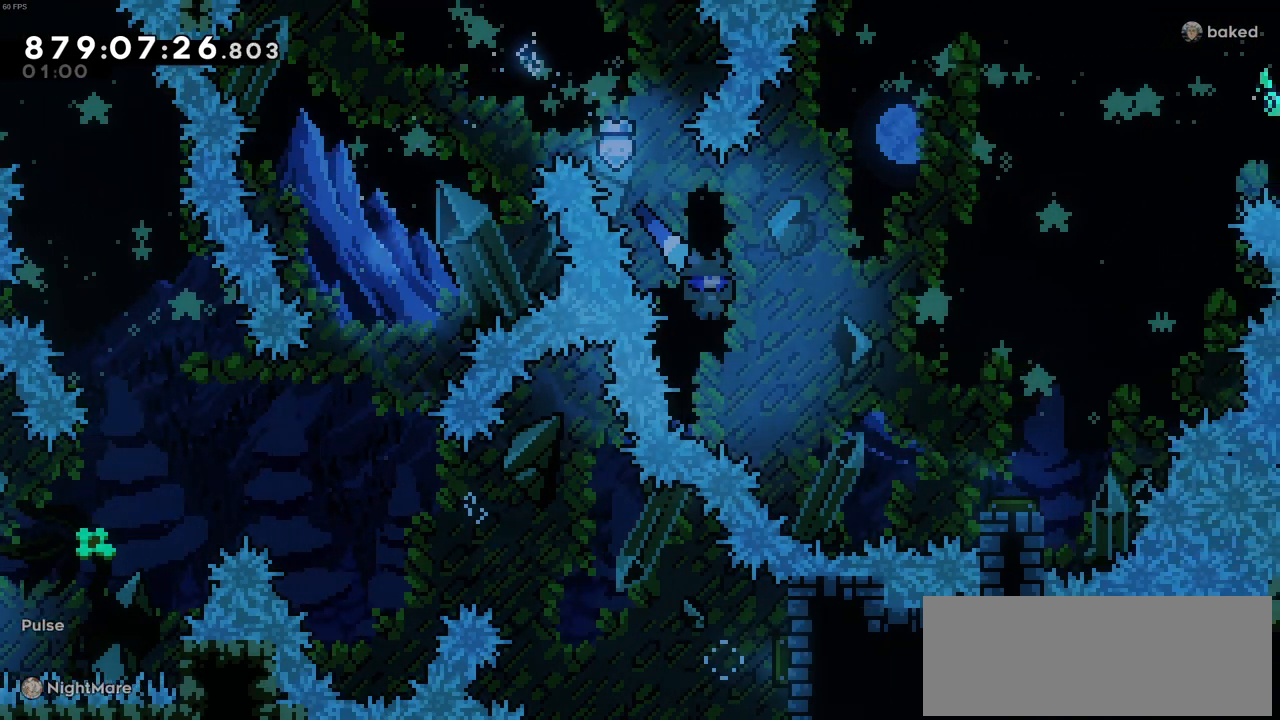
{"keys": ["right"], "events": [[150, "up", "down"], [150, "x", "down"], [333, "x", "up"], [383, "up", "up"]]}
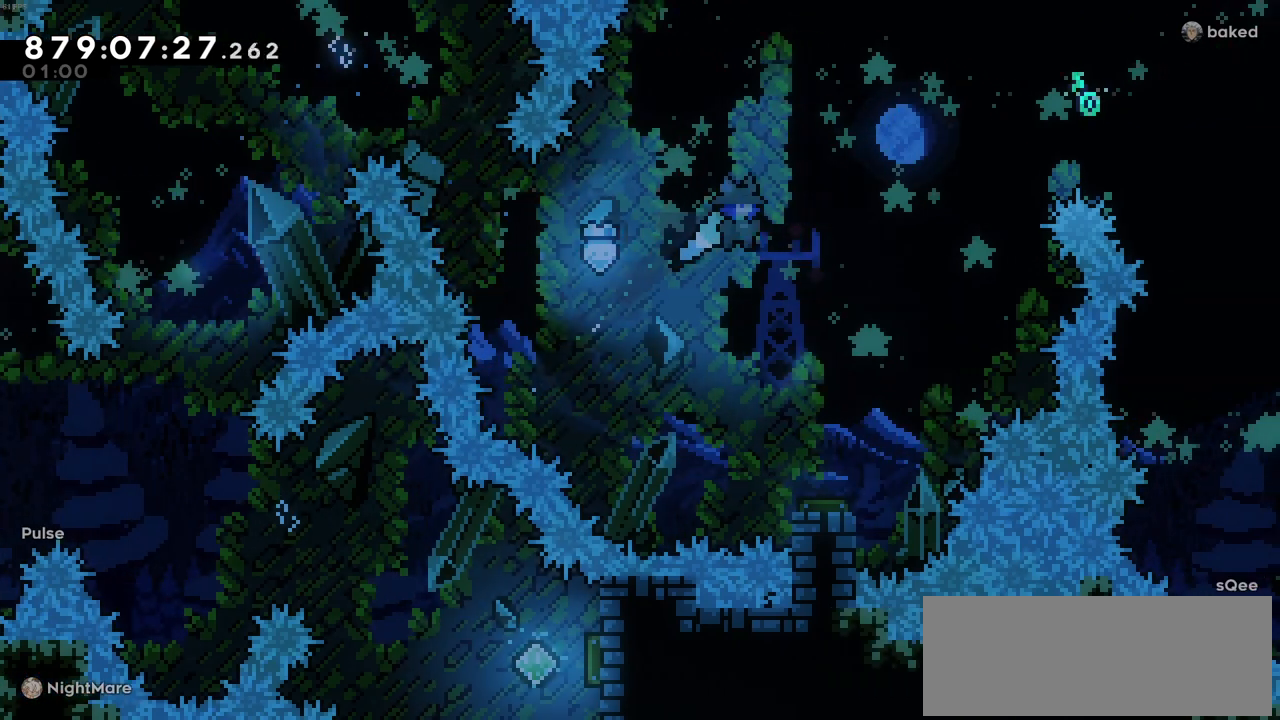
{"keys": [], "events": [[200, "right", "up"]]}
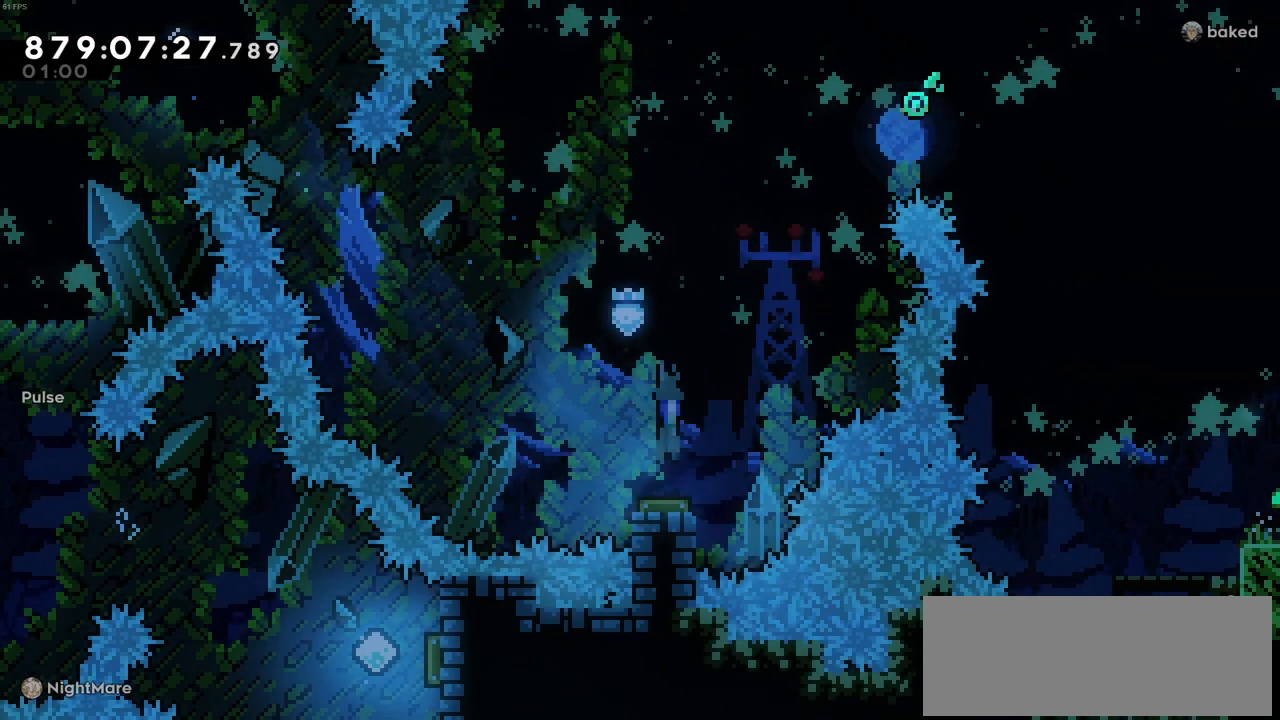
{"keys": ["right", "up", "x"], "events": [[133, "right", "down"], [416, "up", "down"], [416, "x", "down"]]}
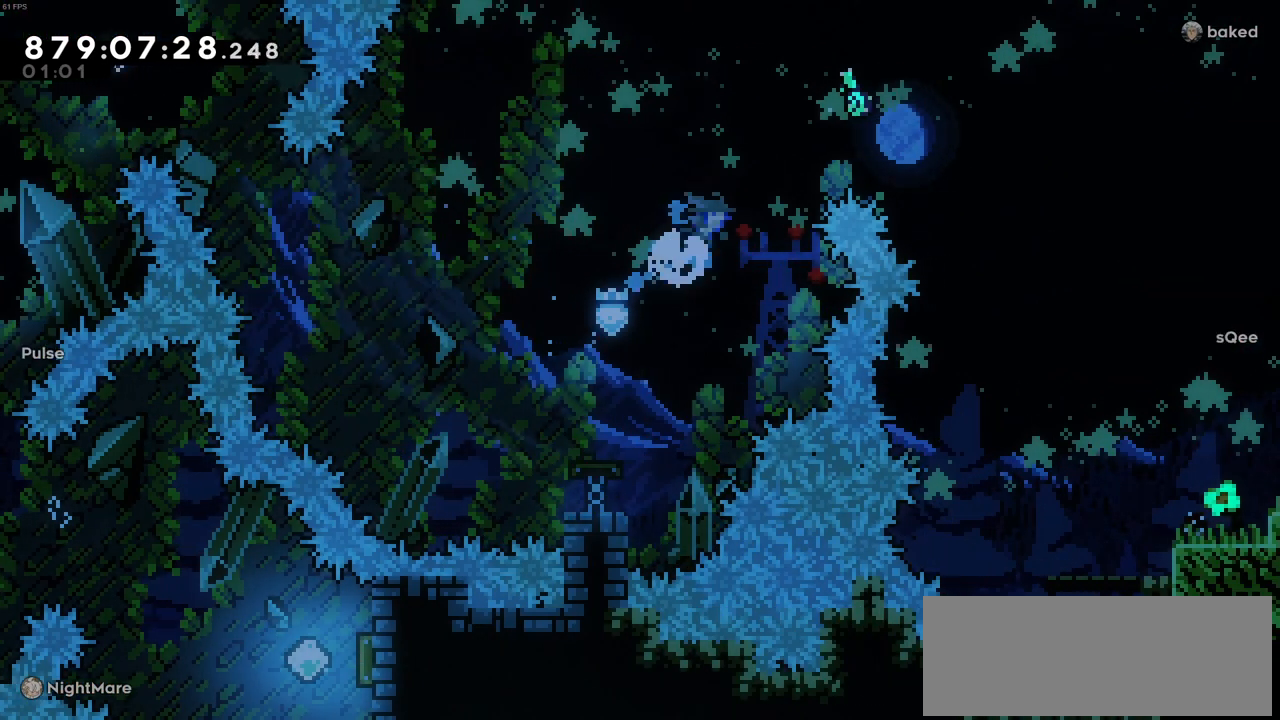
{"keys": ["right"], "events": [[183, "up", "up"], [183, "x", "up"]]}
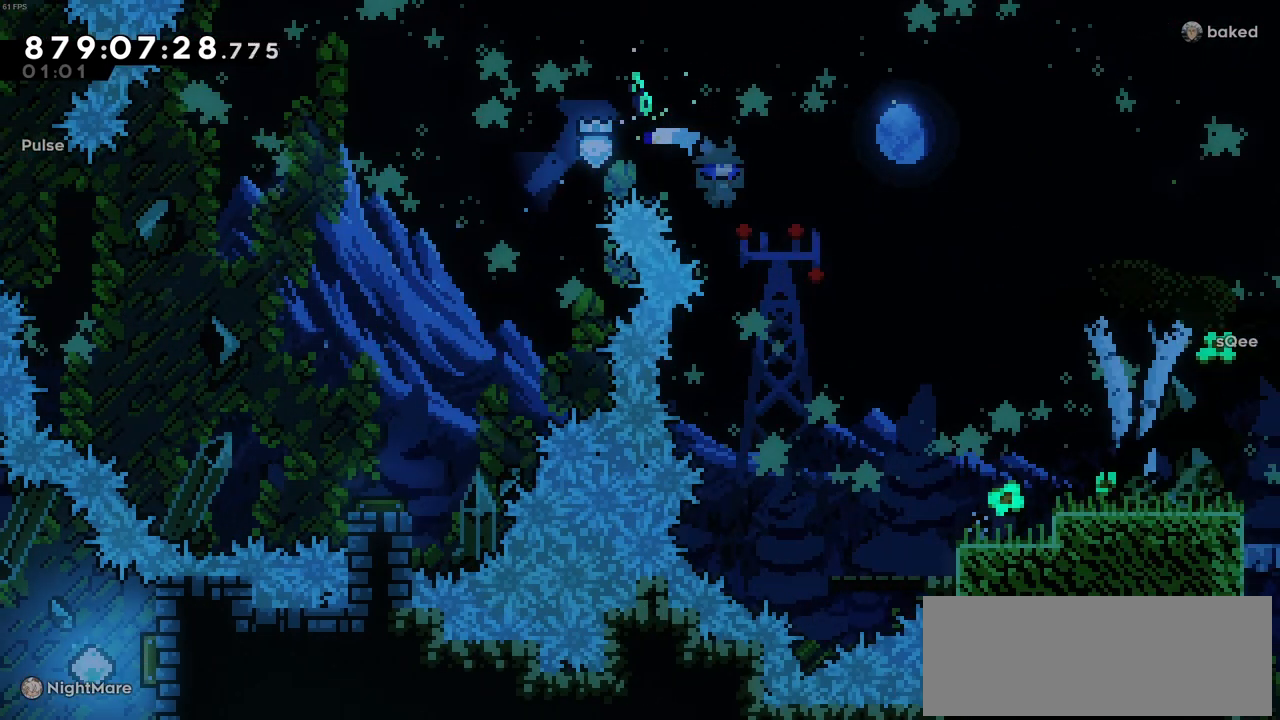
{"keys": ["right", "z"], "events": [[400, "z", "down"]]}
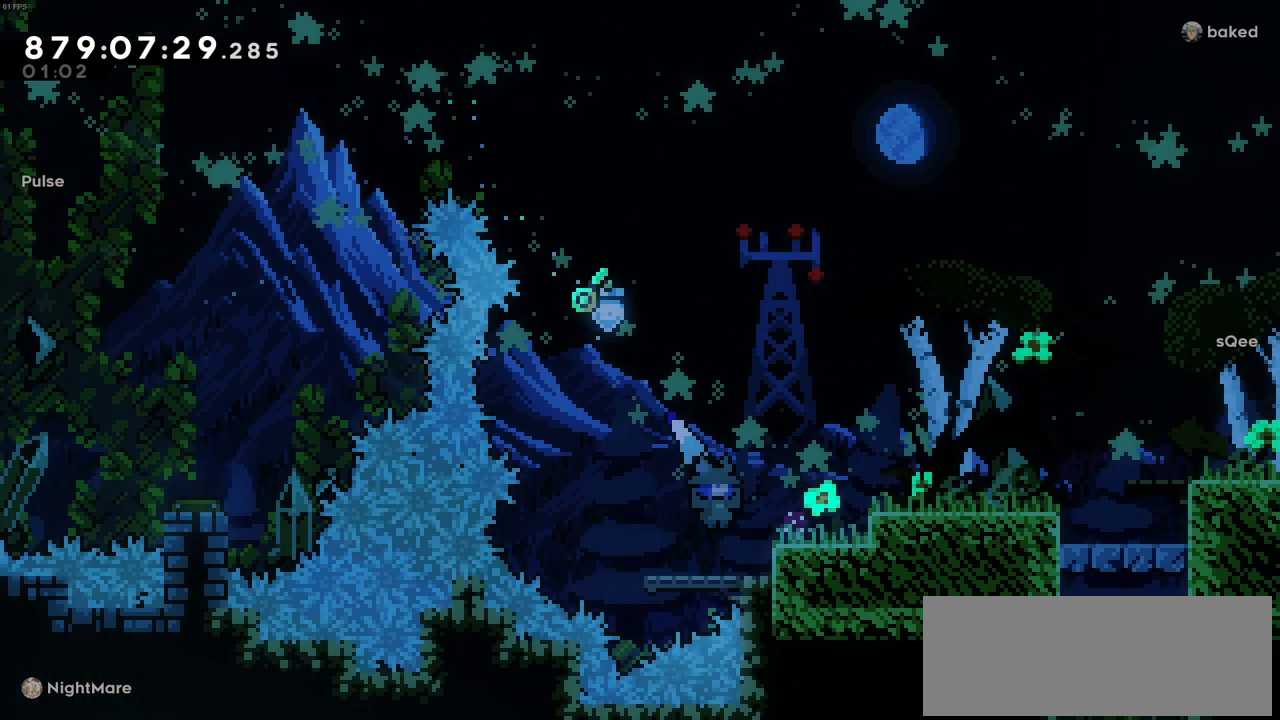
{"keys": ["right", "z"], "events": [[83, "c", "down"], [316, "c", "up"]]}
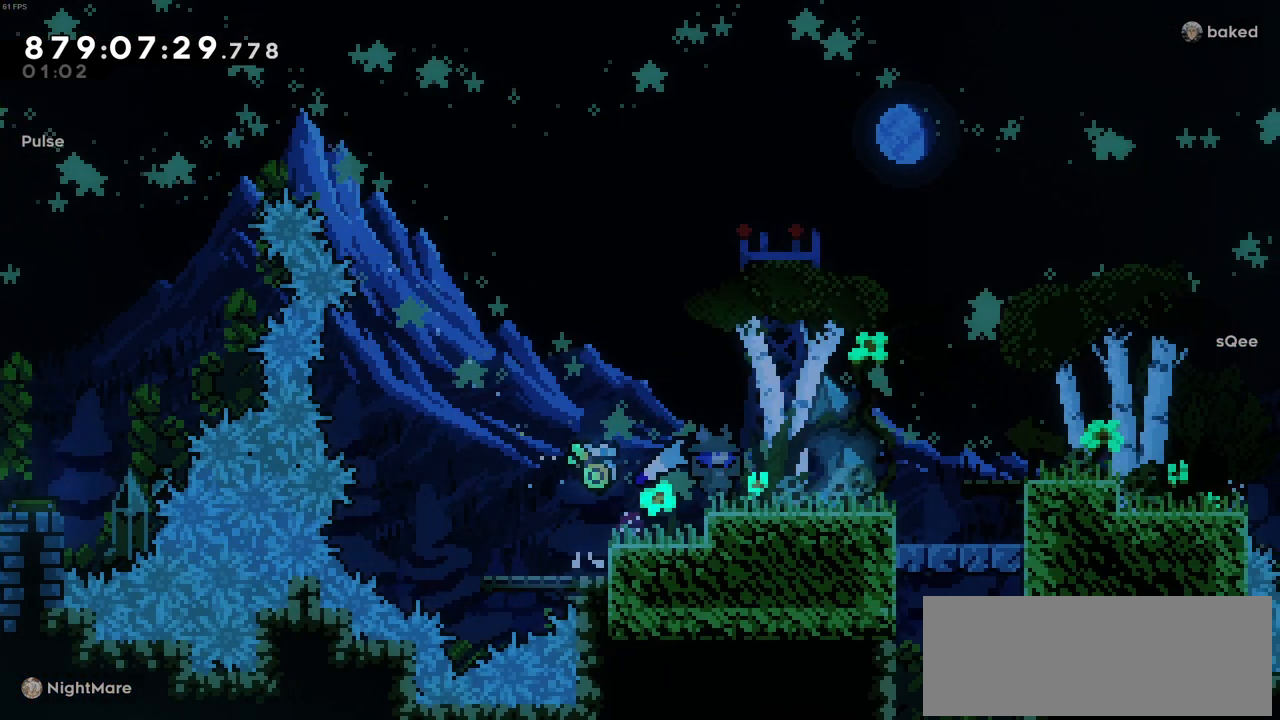
{"keys": ["right"], "events": [[183, "c", "down"], [183, "z", "up"], [283, "c", "up"]]}
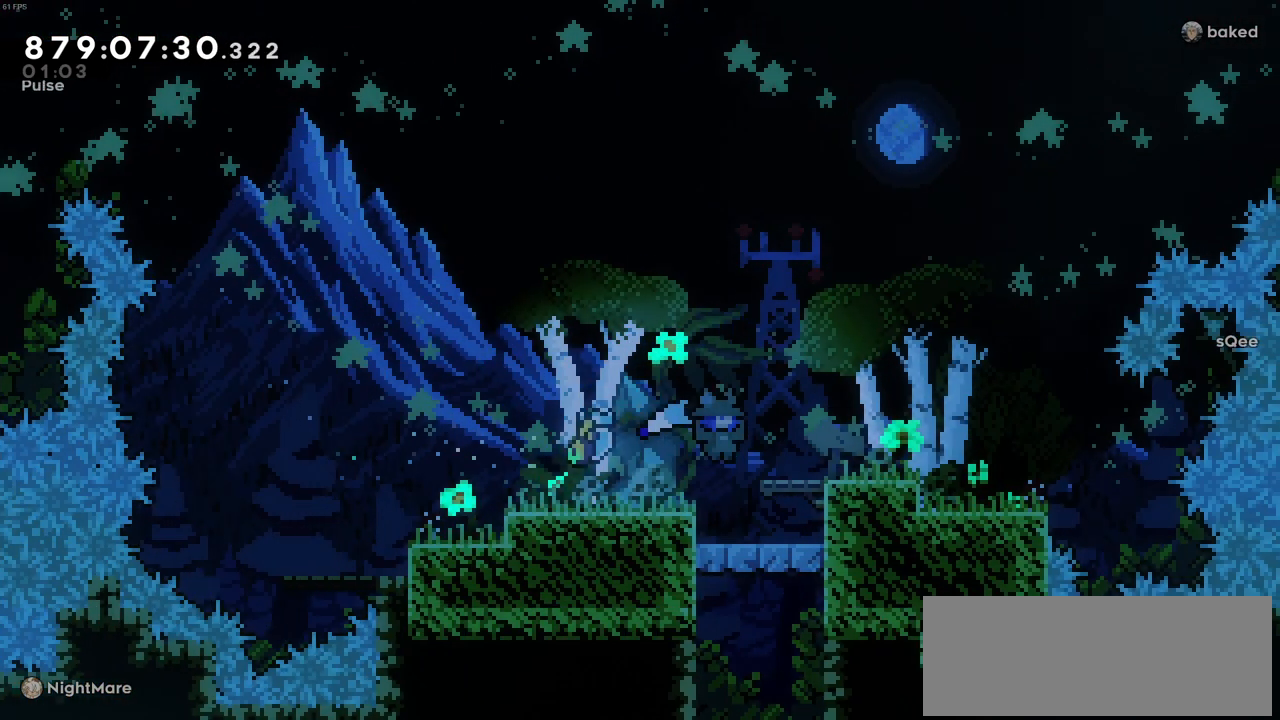
{"keys": ["left"], "events": [[66, "right", "up"], [200, "c", "down"], [250, "c", "up"], [433, "left", "down"]]}
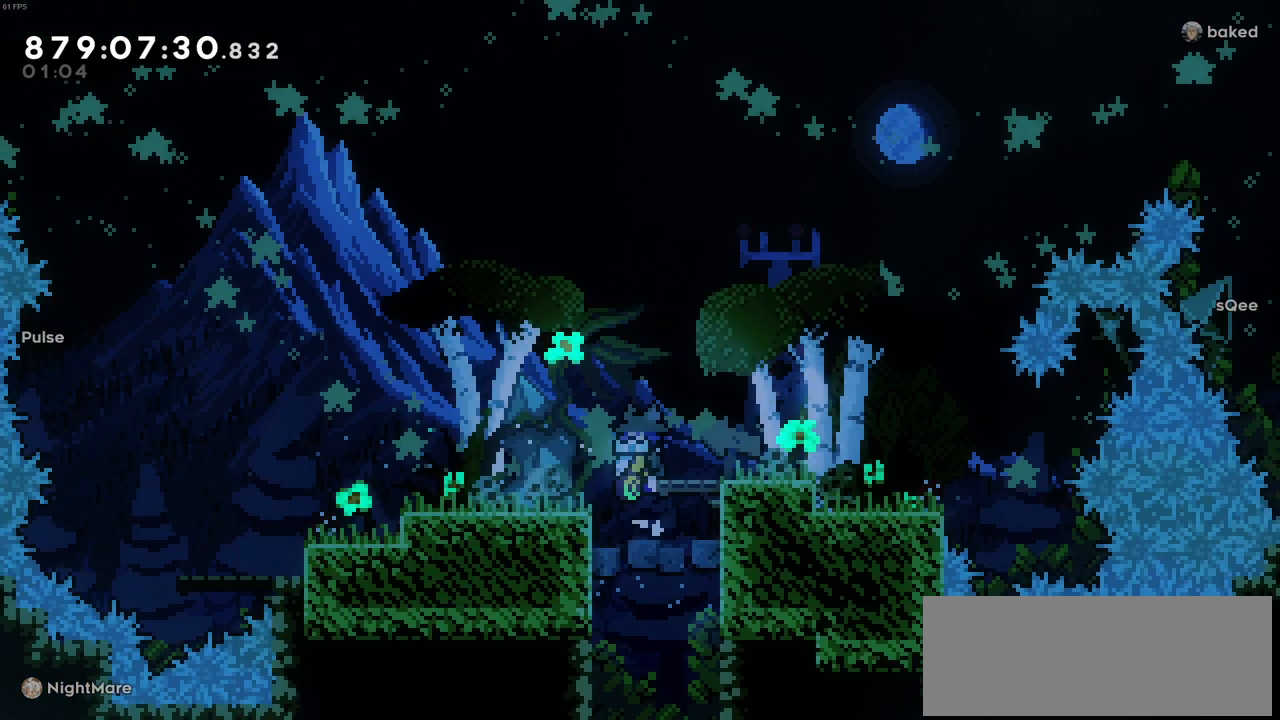
{"keys": [], "events": [[83, "left", "up"], [316, "right", "down"], [500, "right", "up"]]}
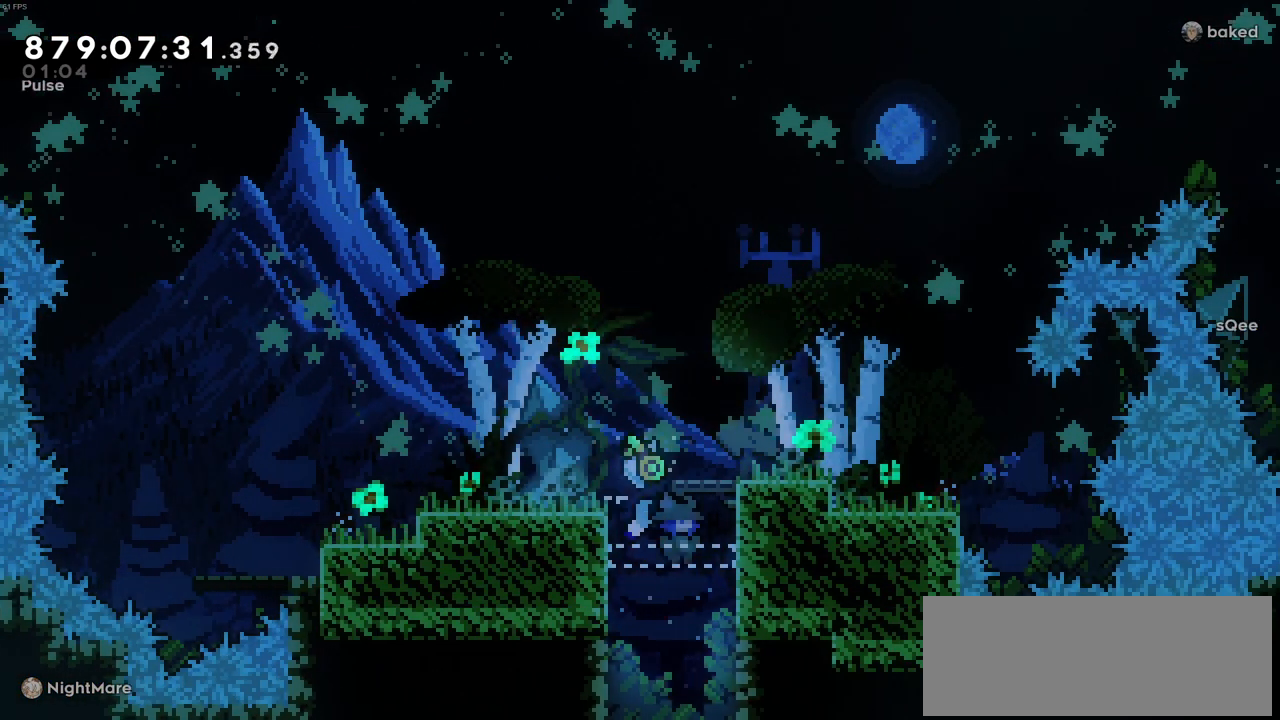
{"keys": [], "events": []}
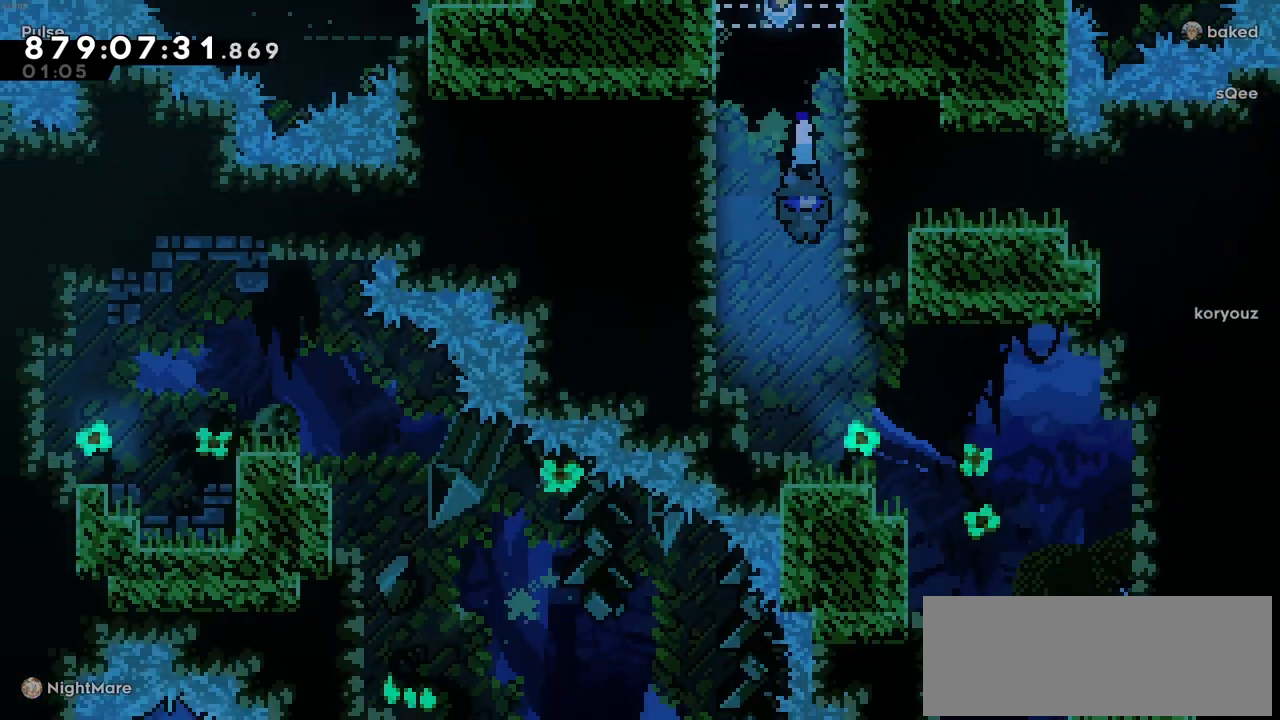
{"keys": [], "events": []}
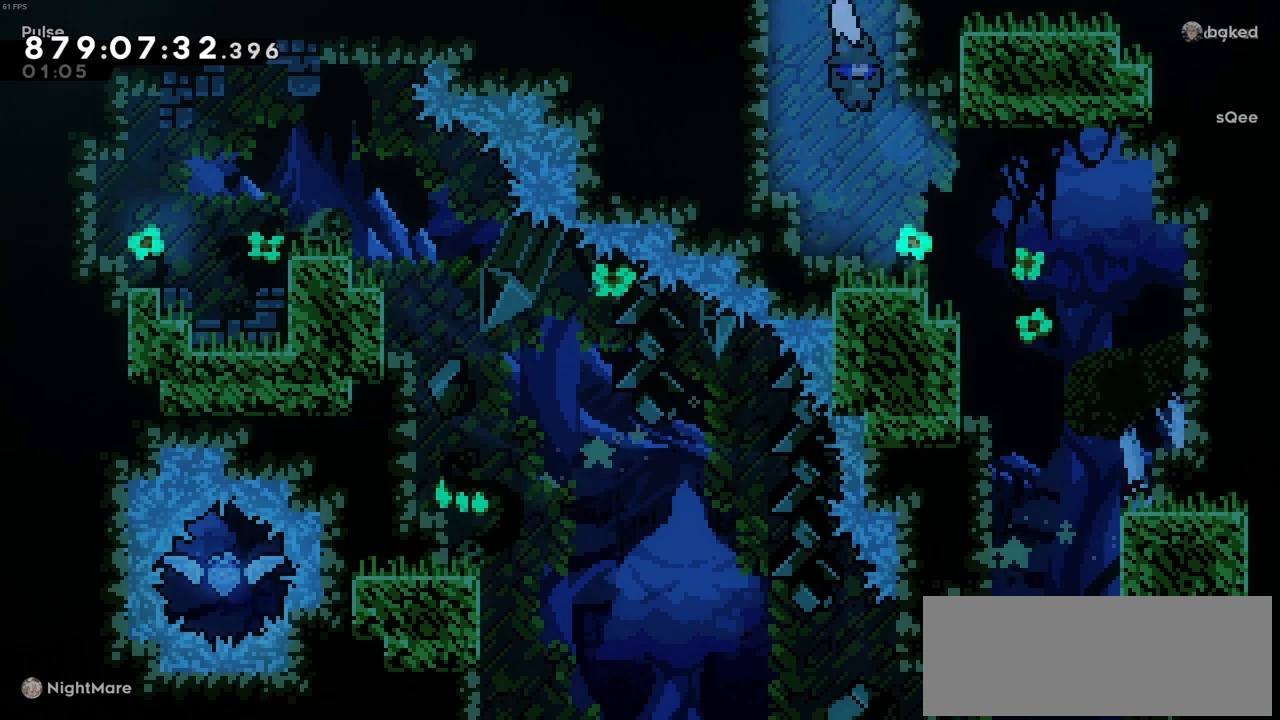
{"keys": ["right"], "events": [[133, "right", "down"]]}
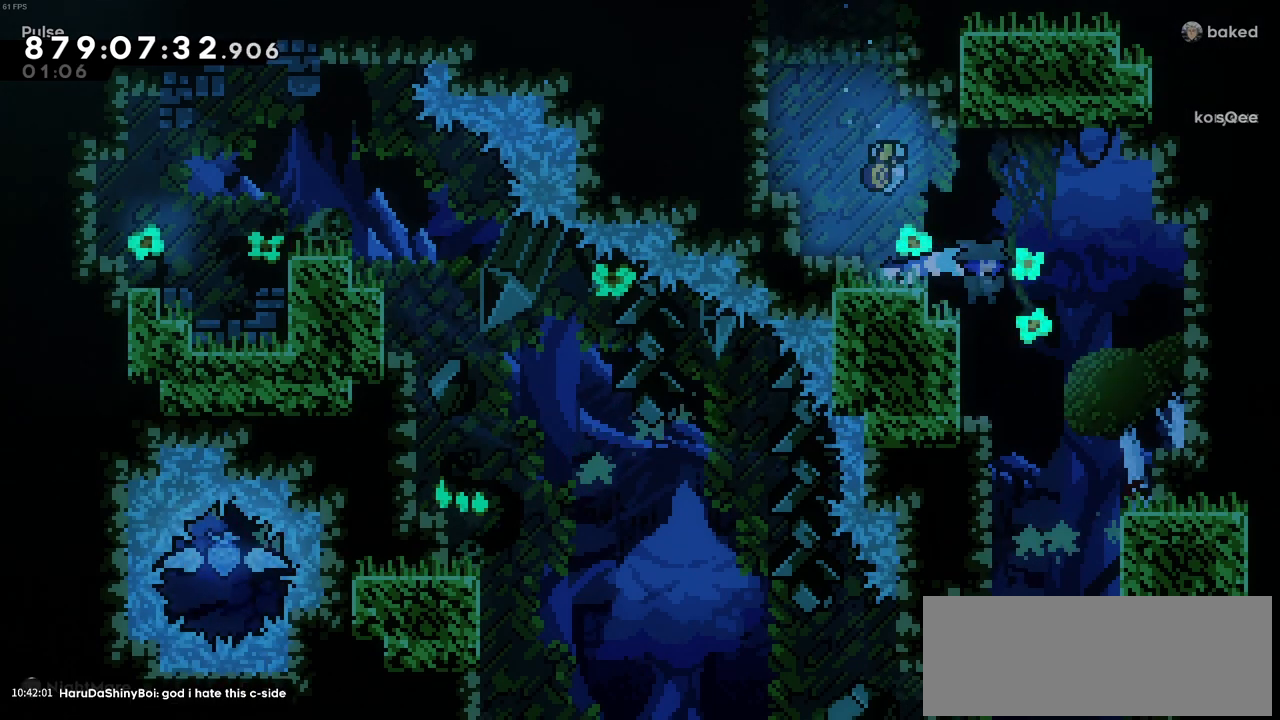
{"keys": ["right"], "events": [[233, "right", "up"], [466, "right", "down"]]}
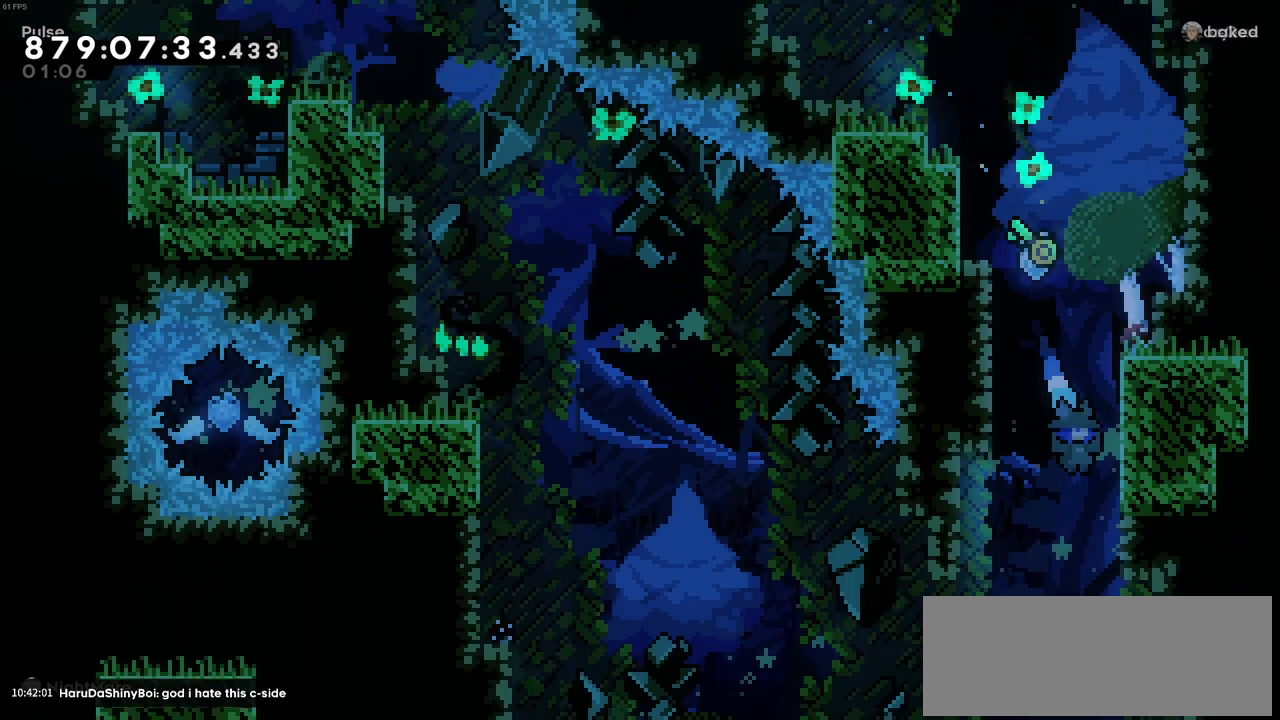
{"keys": [], "events": [[200, "right", "up"], [250, "z", "down"], [300, "z", "up"]]}
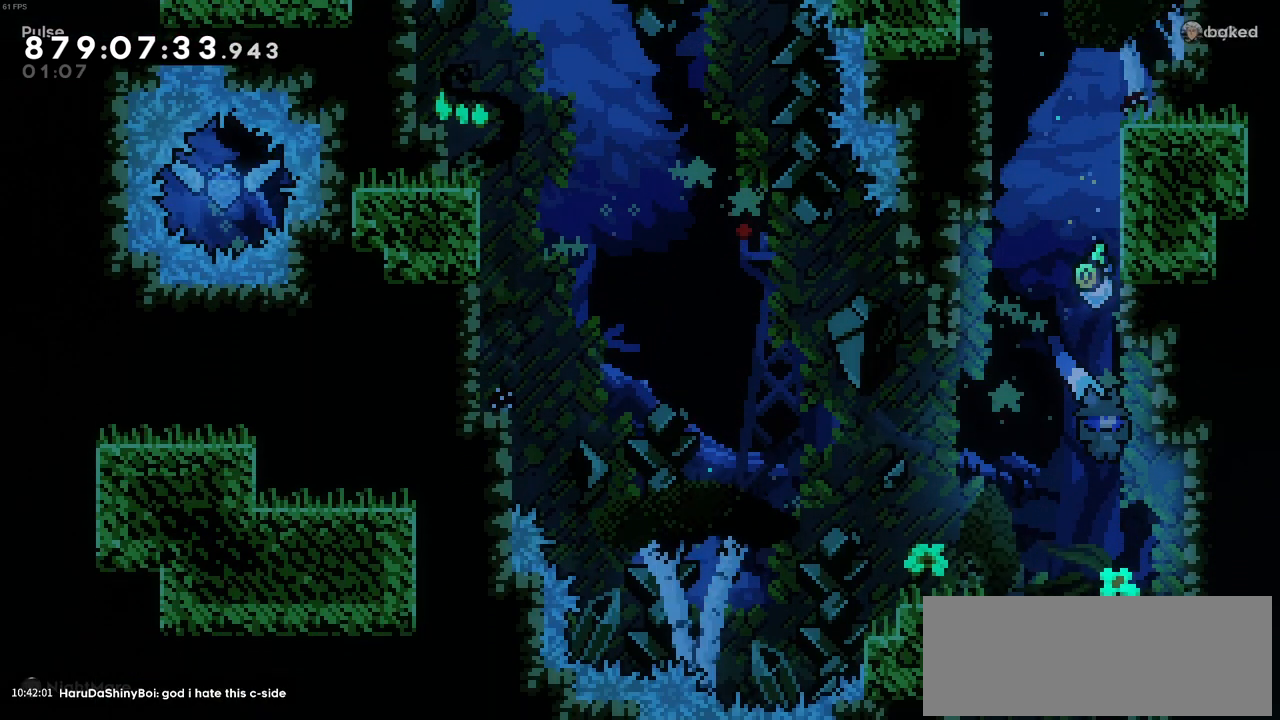
{"keys": ["left"], "events": [[33, "z", "down"], [83, "z", "up"], [316, "right", "down"], [416, "right", "up"], [450, "left", "down"]]}
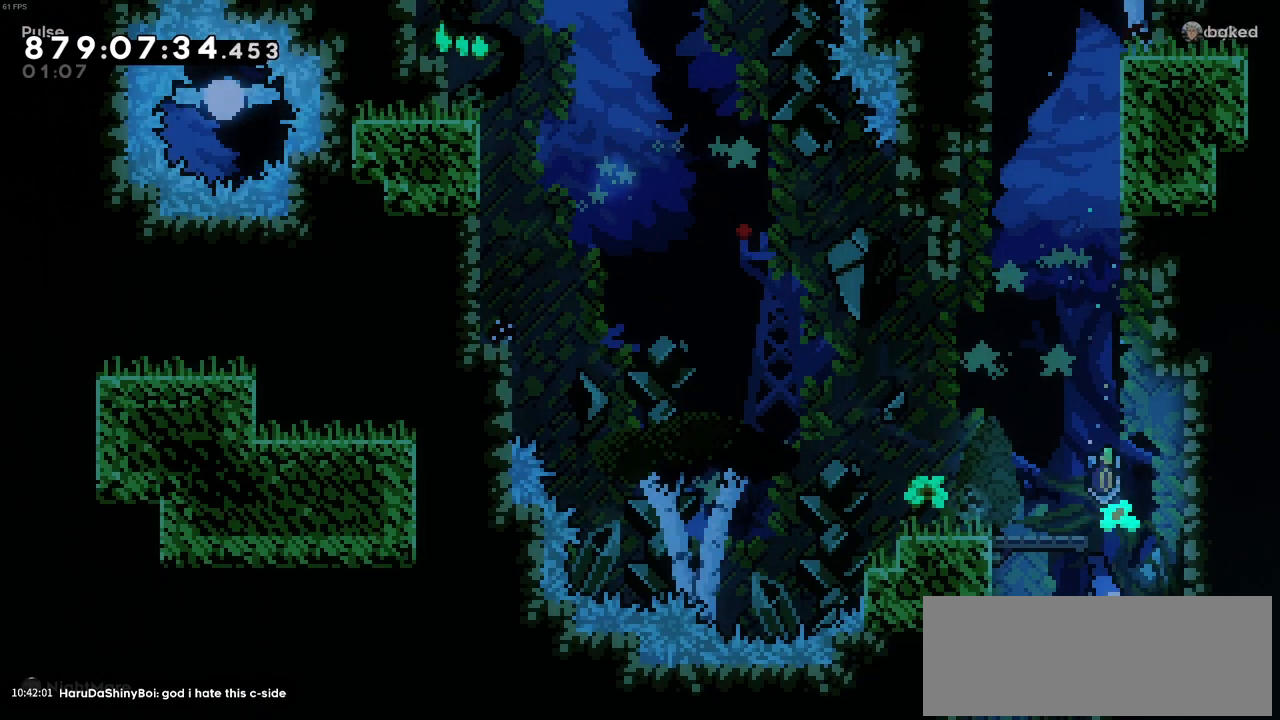
{"keys": ["down"], "events": [[416, "down", "down"], [466, "left", "up"]]}
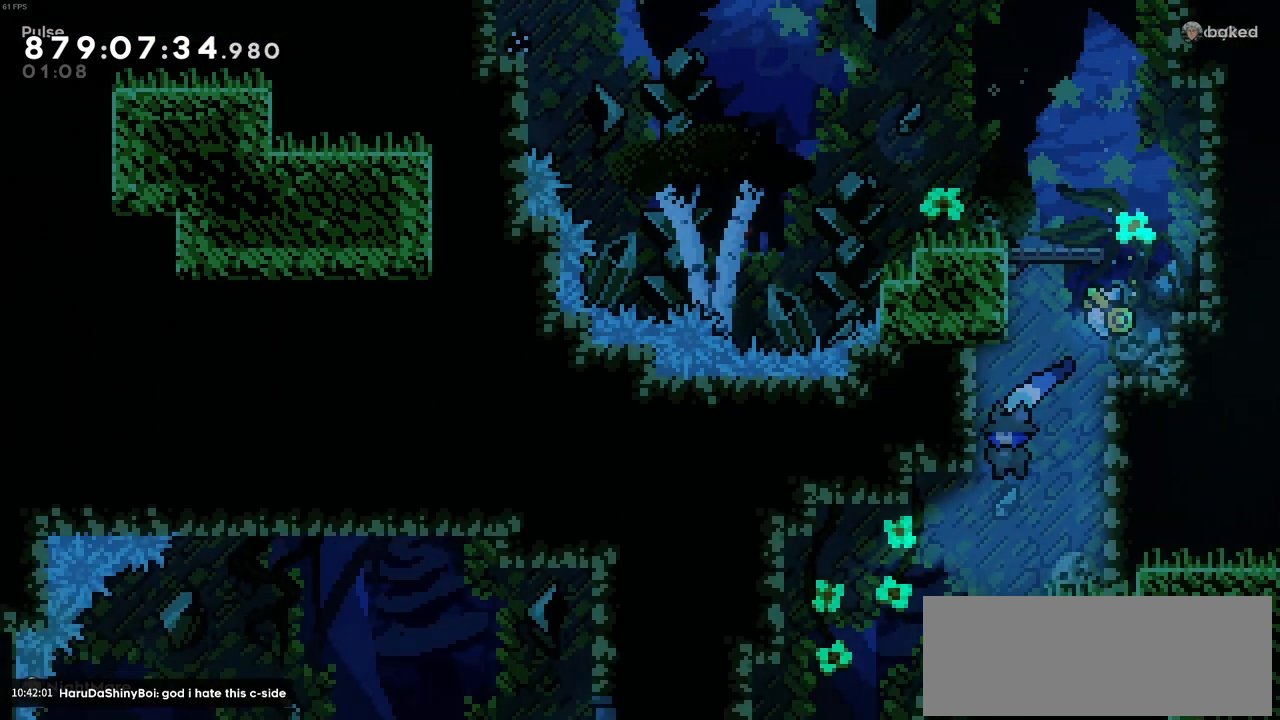
{"keys": [], "events": [[116, "down", "up"]]}
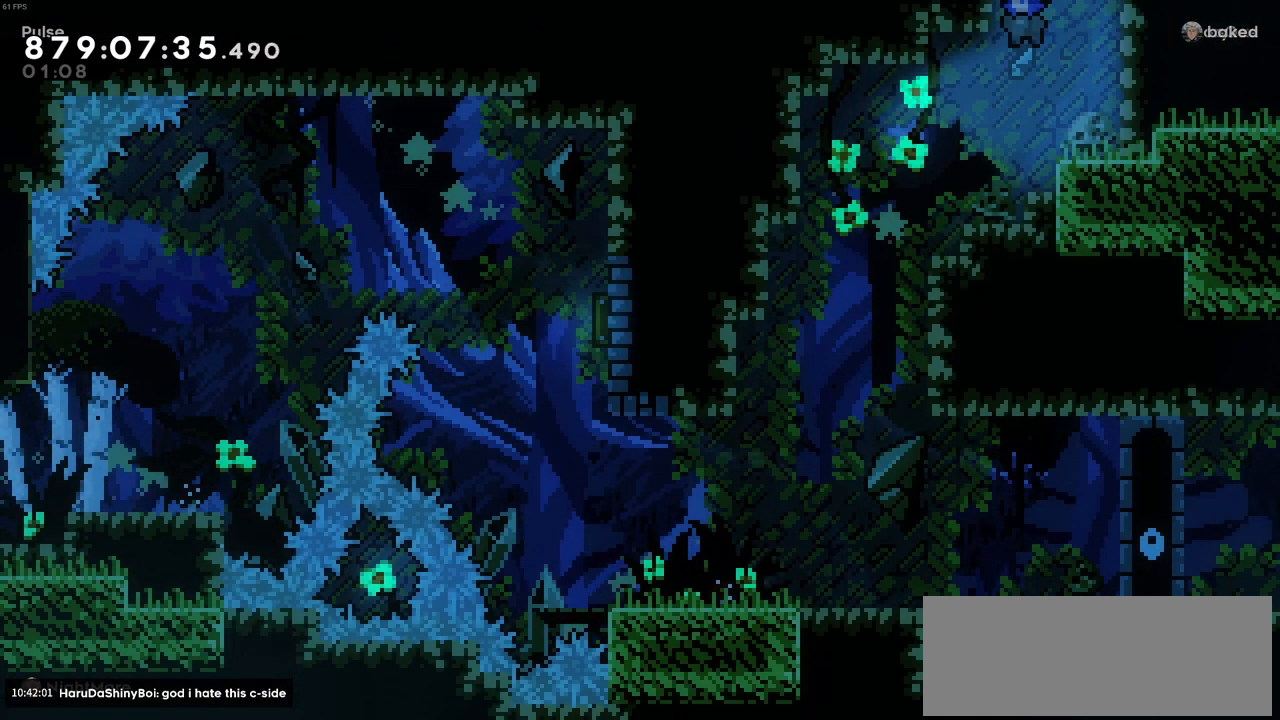
{"keys": ["left"], "events": [[133, "left", "down"]]}
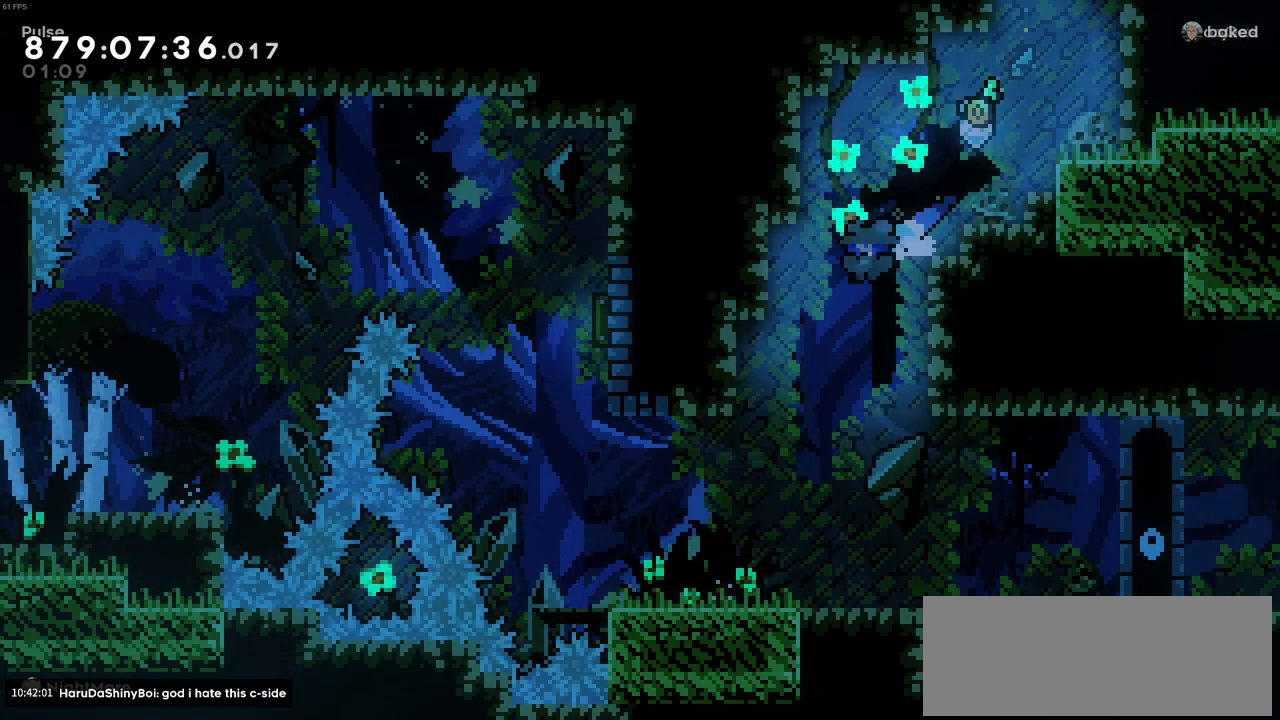
{"keys": [], "events": [[433, "left", "up"]]}
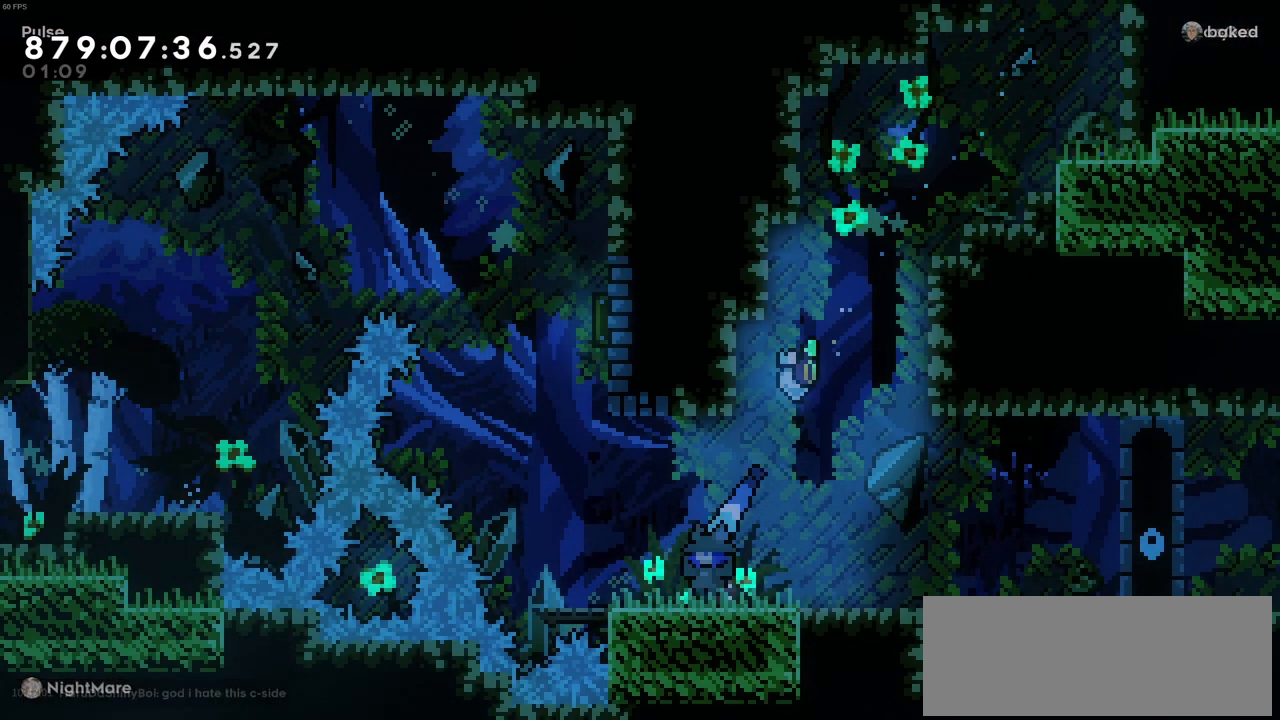
{"keys": ["c"], "events": [[16, "left", "down"], [350, "left", "up"], [483, "c", "down"]]}
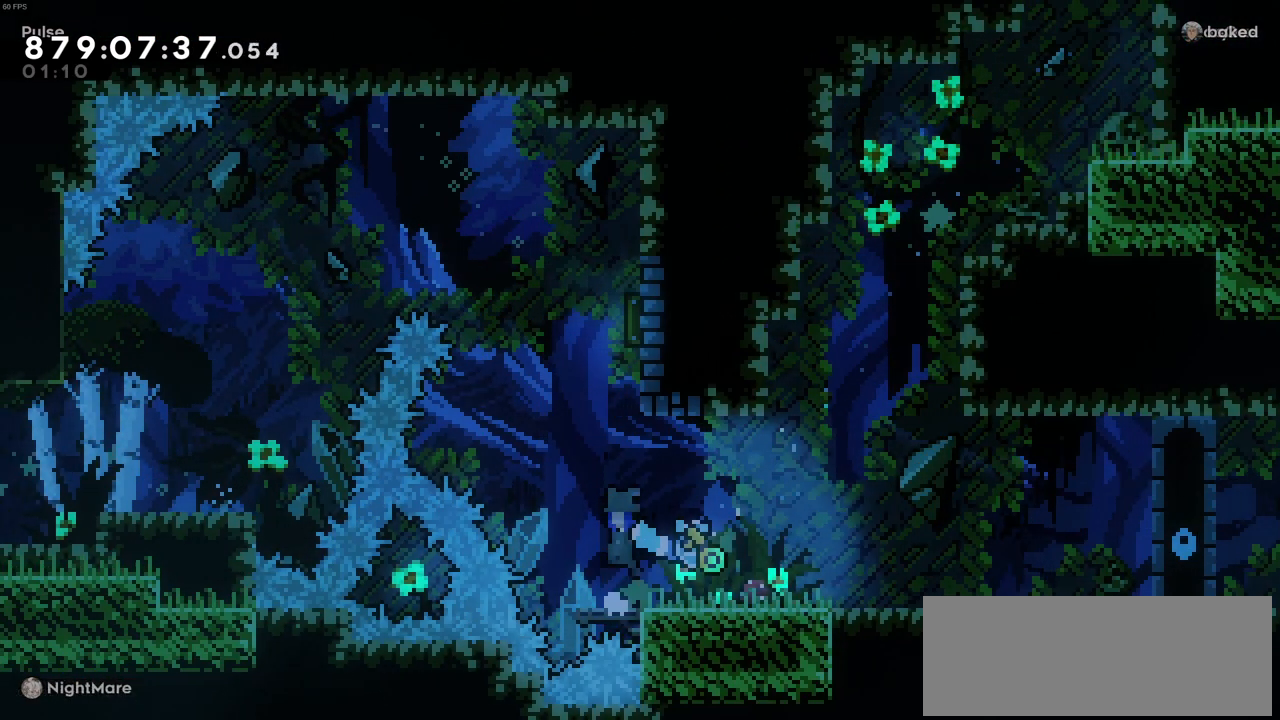
{"keys": ["left"], "events": [[166, "up", "down"], [166, "x", "down"], [216, "c", "up"], [400, "up", "up"], [450, "left", "down"], [450, "x", "up"]]}
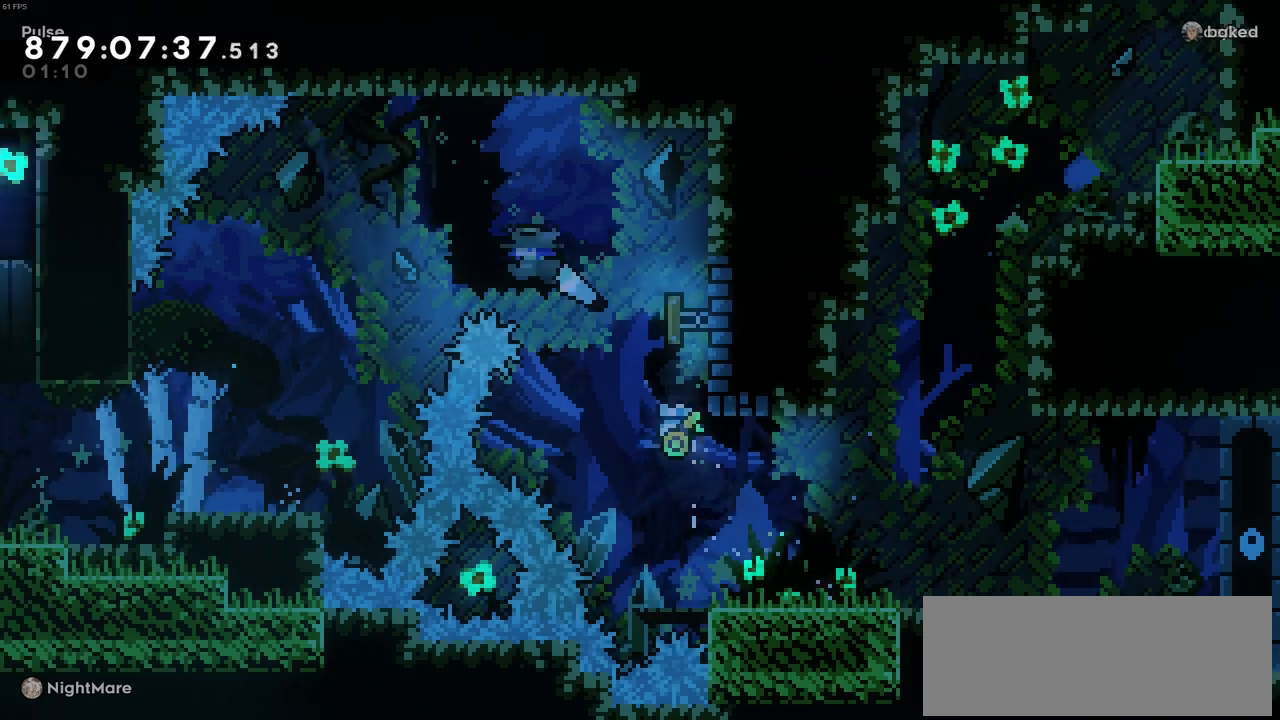
{"keys": ["left"], "events": []}
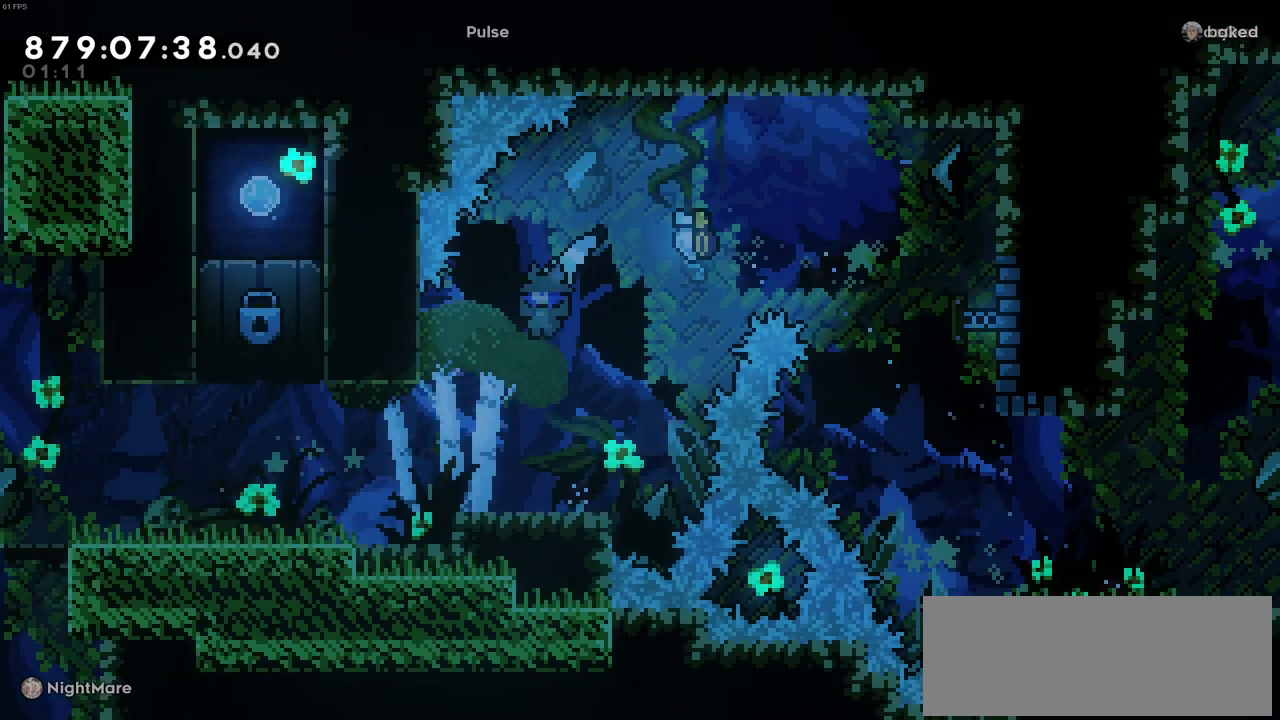
{"keys": ["left"], "events": [[250, "left", "up"], [400, "left", "down"]]}
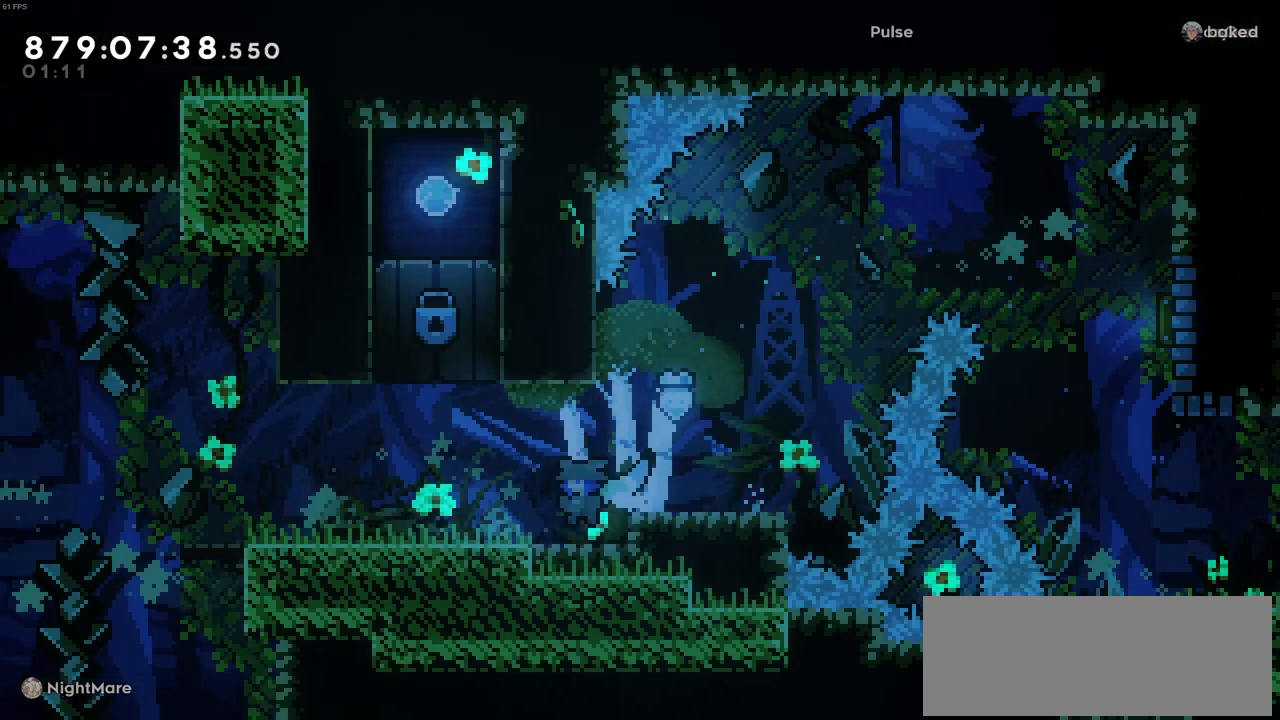
{"keys": ["left"], "events": []}
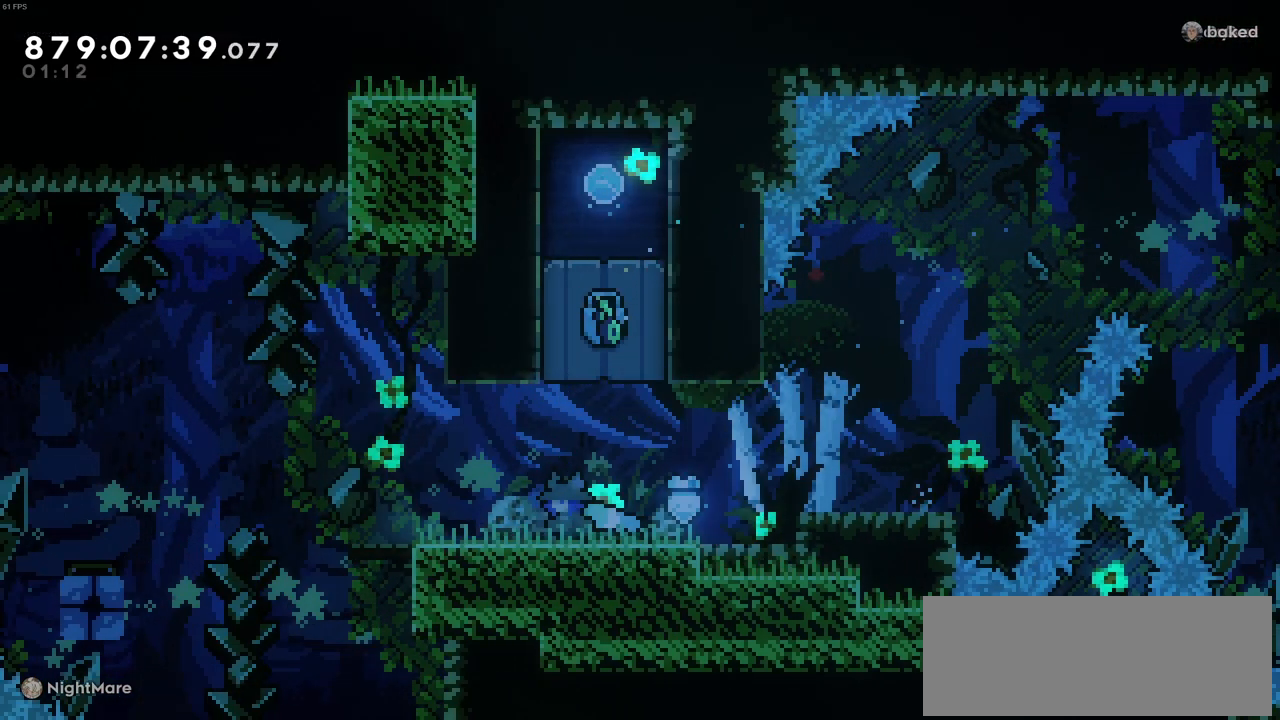
{"keys": [], "events": [[50, "left", "up"]]}
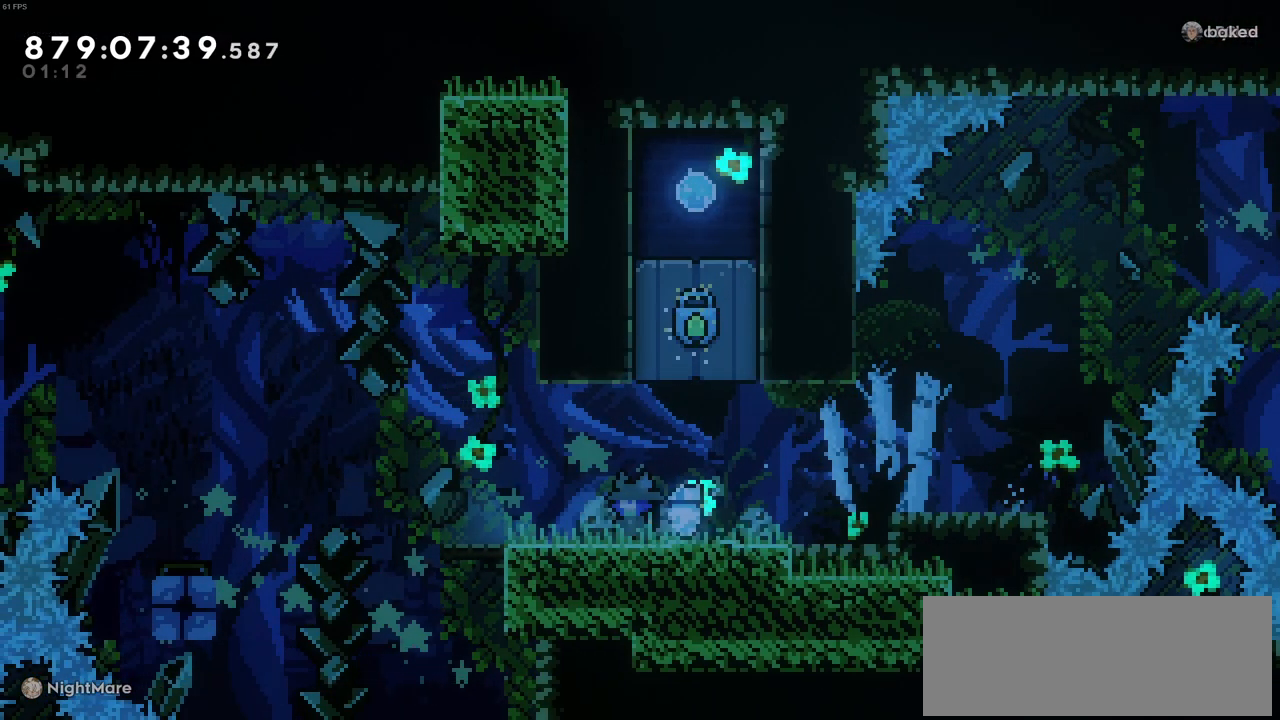
{"keys": [], "events": []}
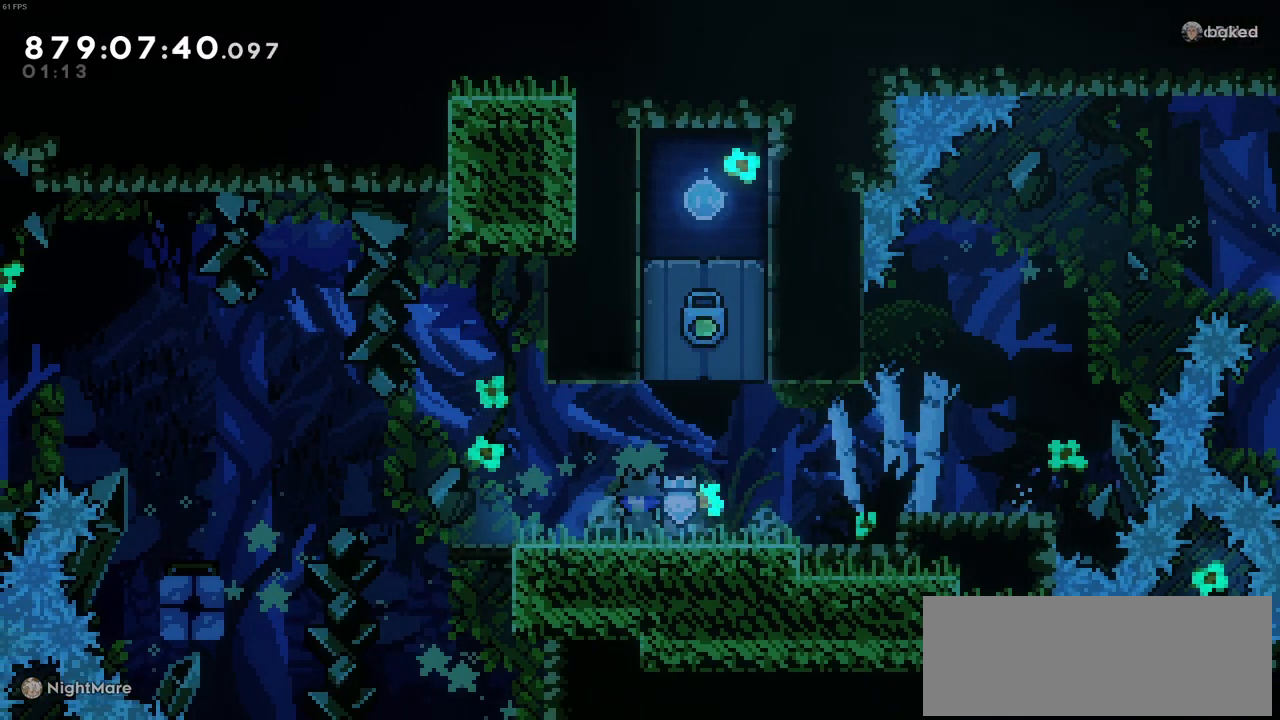
{"keys": ["c", "right"], "events": [[416, "c", "down"], [416, "right", "down"]]}